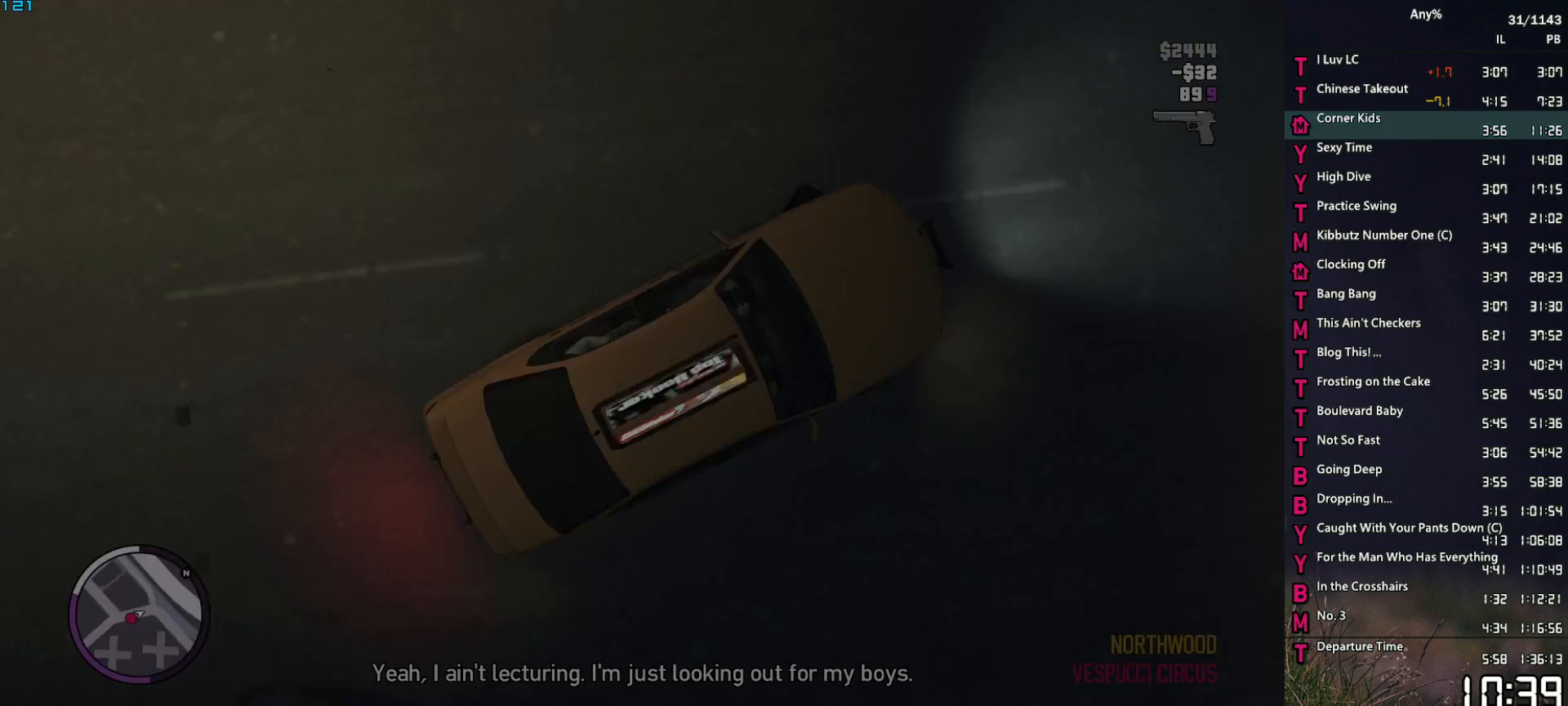
Gameplay with keyboard and mouse; each line is a JSON object with the keys and mouse buttons held at the frame after it. "events" lists presses ("down") and releases ("up") of "1", "2", "3", "4", "5", "6", "a", "alt", "caps_lock", "ctrl", "d", "down", "e", "escape", "f", "f1", "f2", "q", "r", "return", "s", "shift_l", "shift_r", "space", "t", "tab", "up", "v", "w", "mouse_left", "mouse_middle", "mouse_right", "mouse_mb4", "mouse_mb5", "mouse_wheel_up" and "mouse_wheel_down" between this image and that frame as [ms after this image, input, new state], when the widget could be followed in between. "mouse_left", "mouse_middle", "mouse_right", "mouse_mb4", "mouse_mb5", "mouse_wheel_up", "mouse_wheel_down" = the "left", "middle", "right", "mb4", "mb5", "wheel_up", "wheel_down" buttons of the "mouse" list. No other keys are recorded. Not read: mouse_move.
{"keys": [], "mouse": [], "events": []}
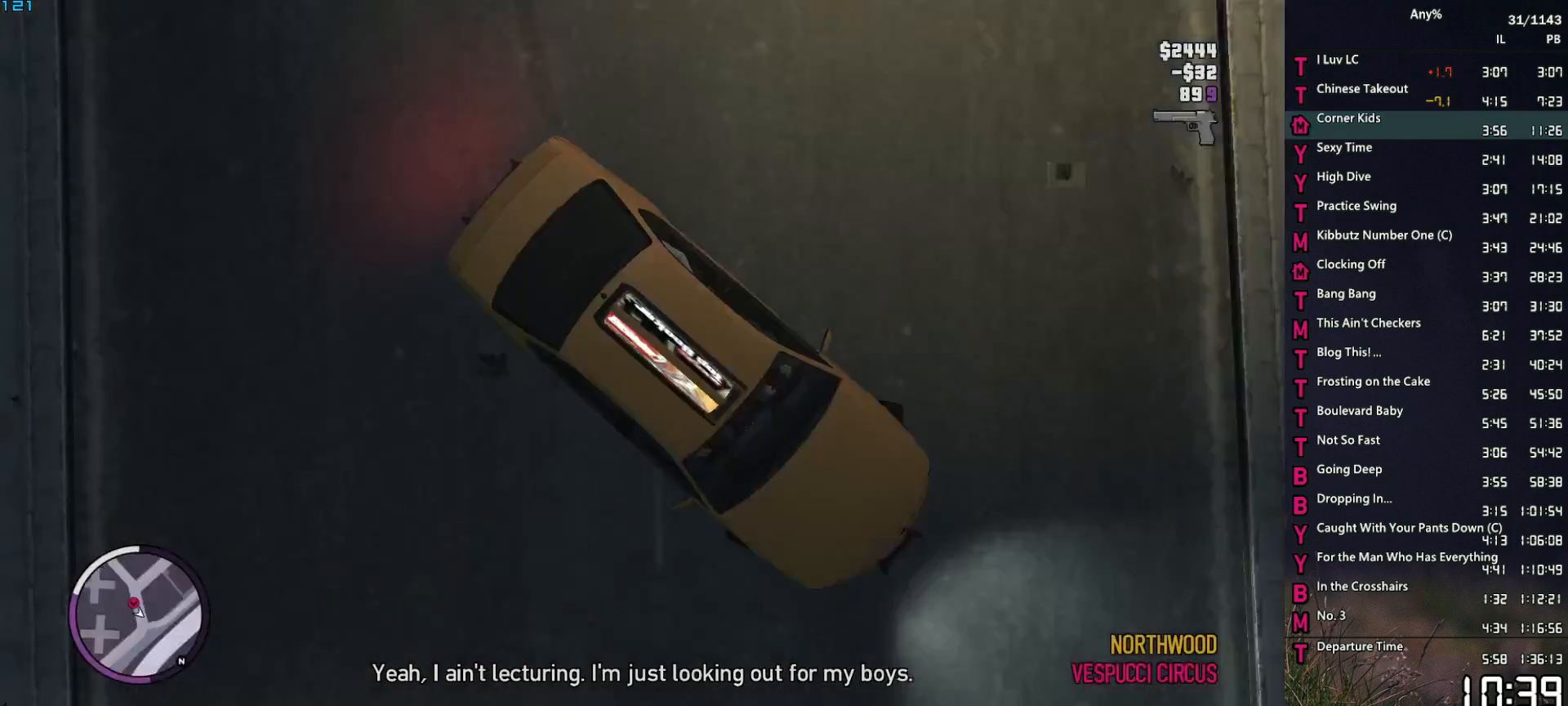
{"keys": [], "mouse": [], "events": []}
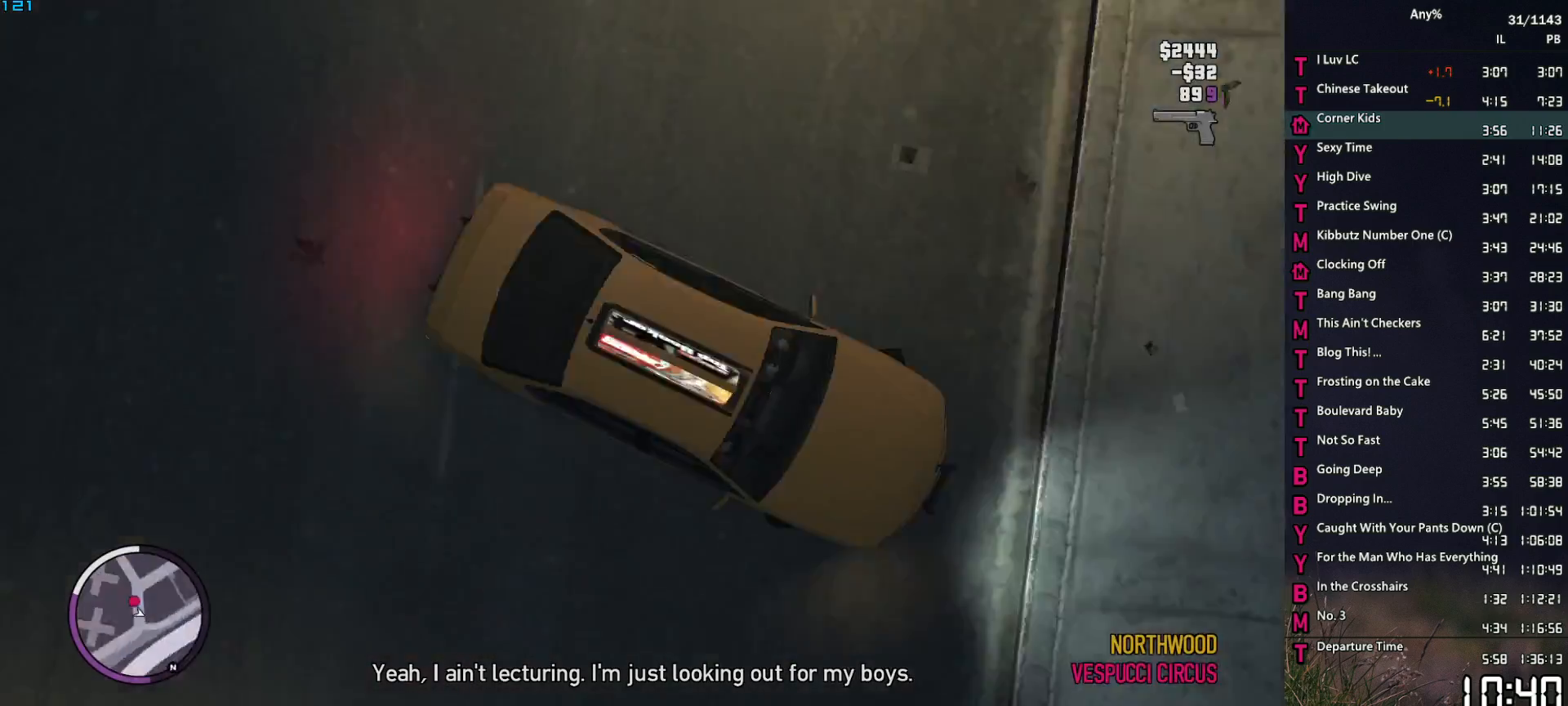
{"keys": [], "mouse": [], "events": []}
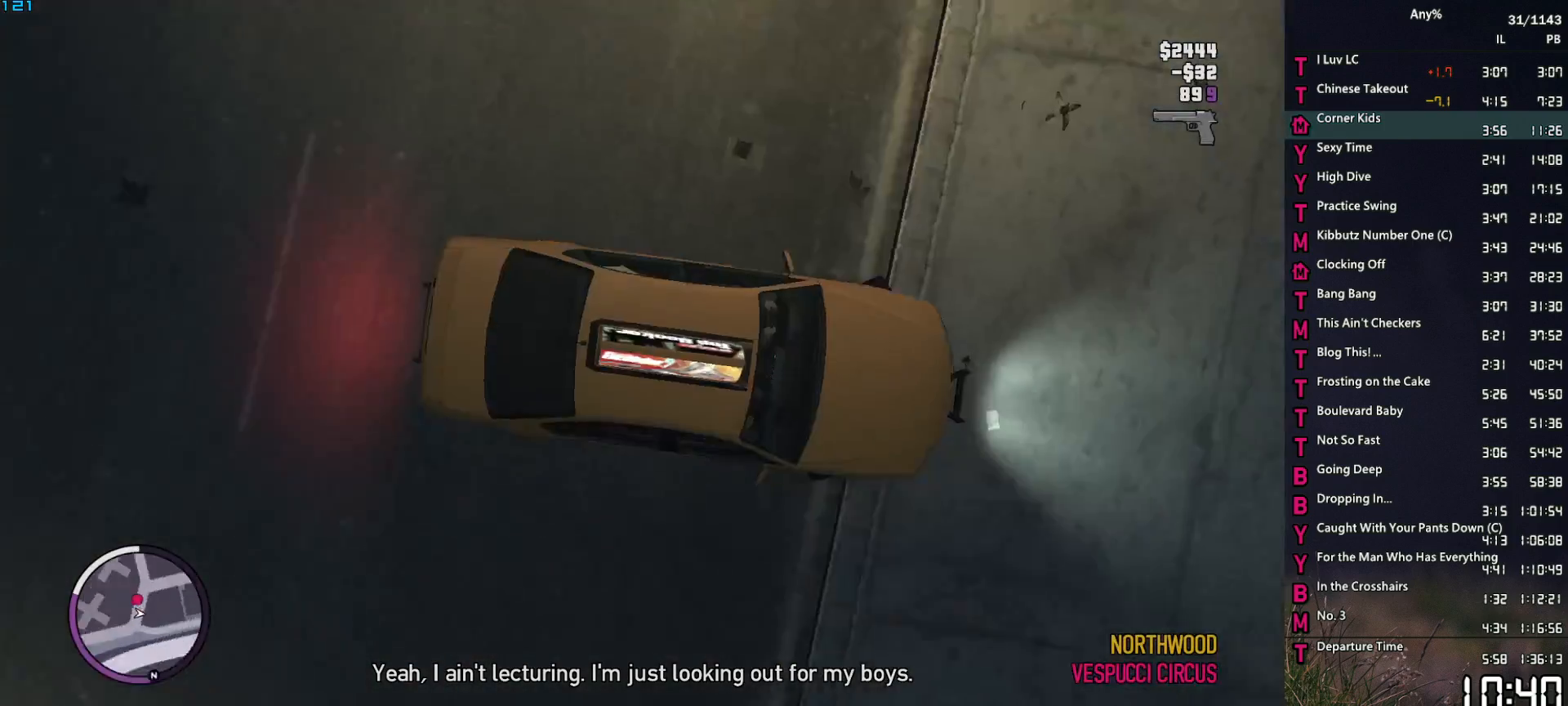
{"keys": [], "mouse": [], "events": []}
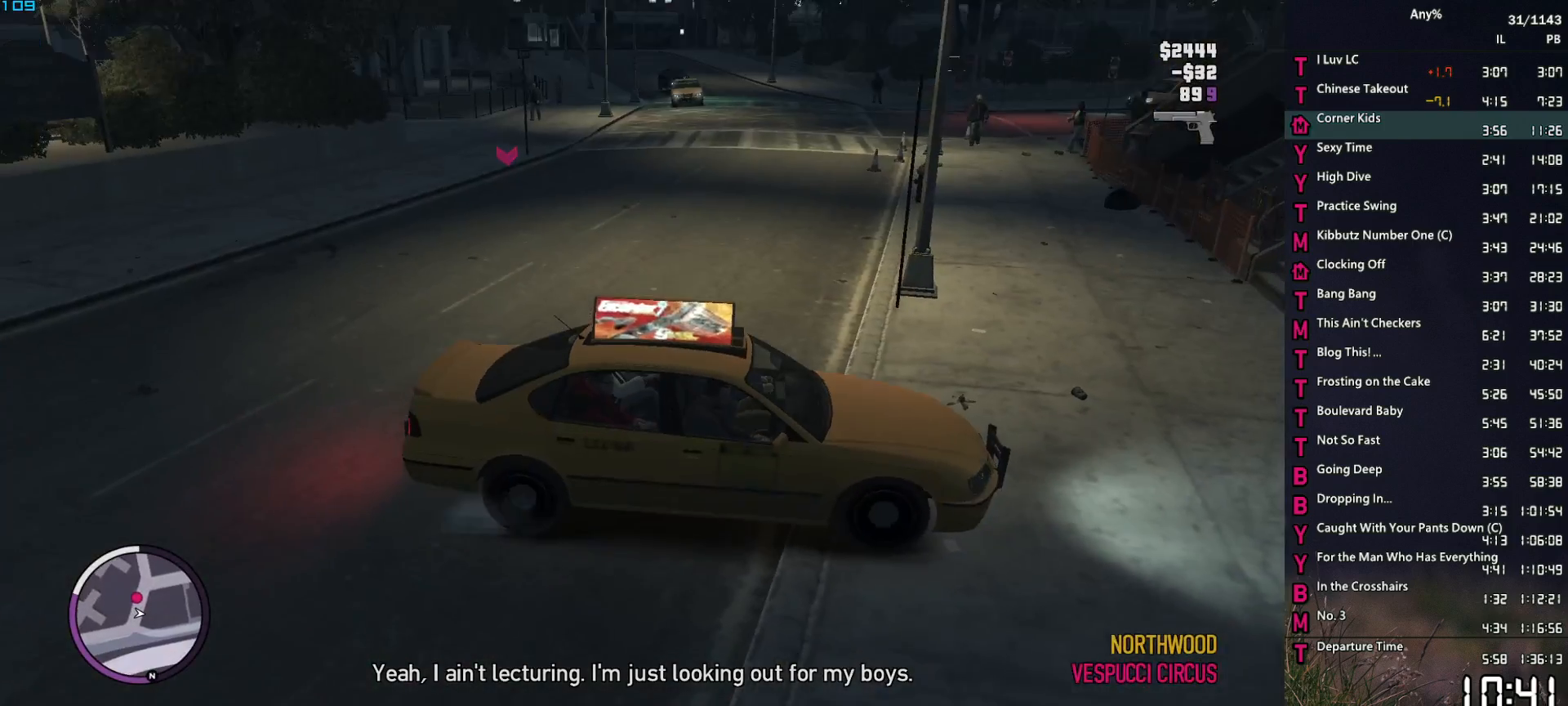
{"keys": [], "mouse": [], "events": []}
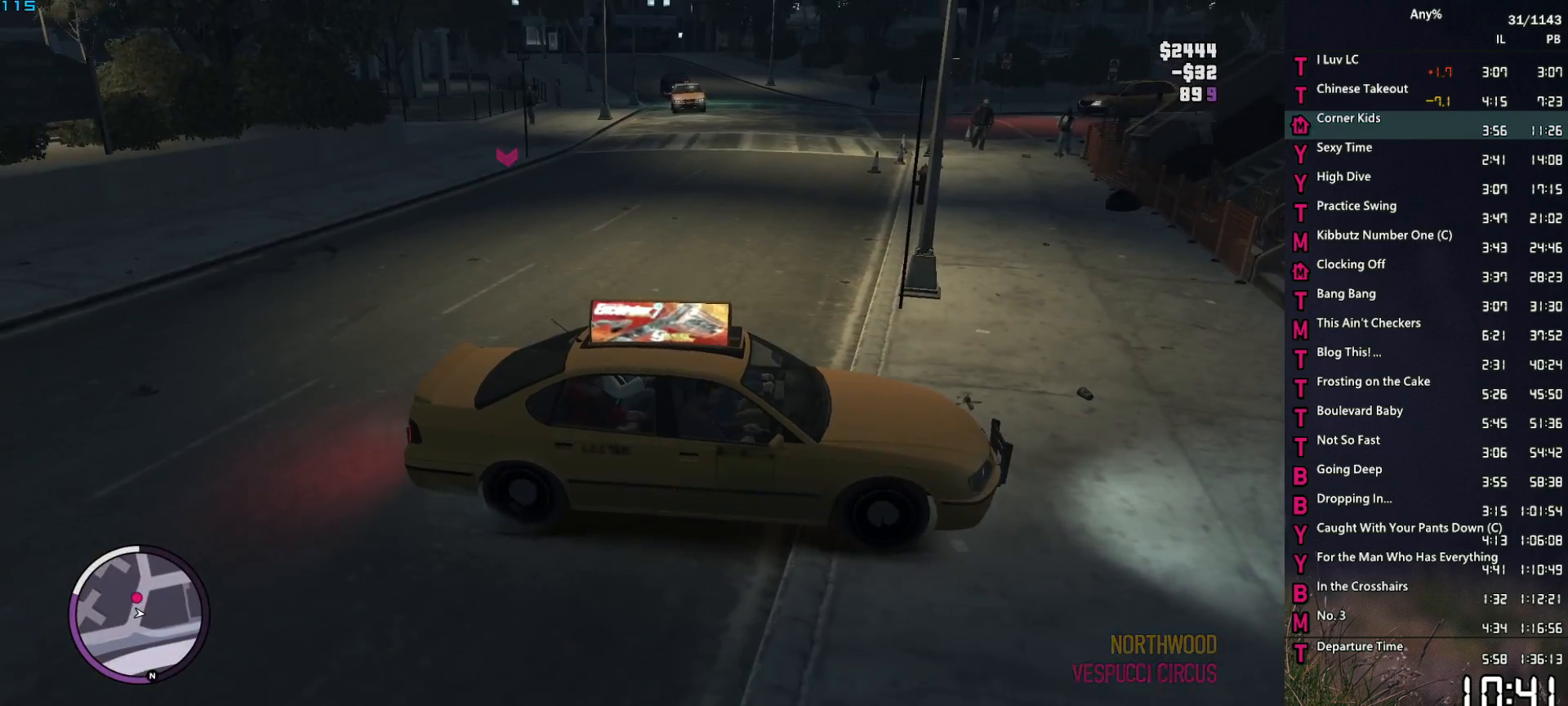
{"keys": [], "mouse": [], "events": []}
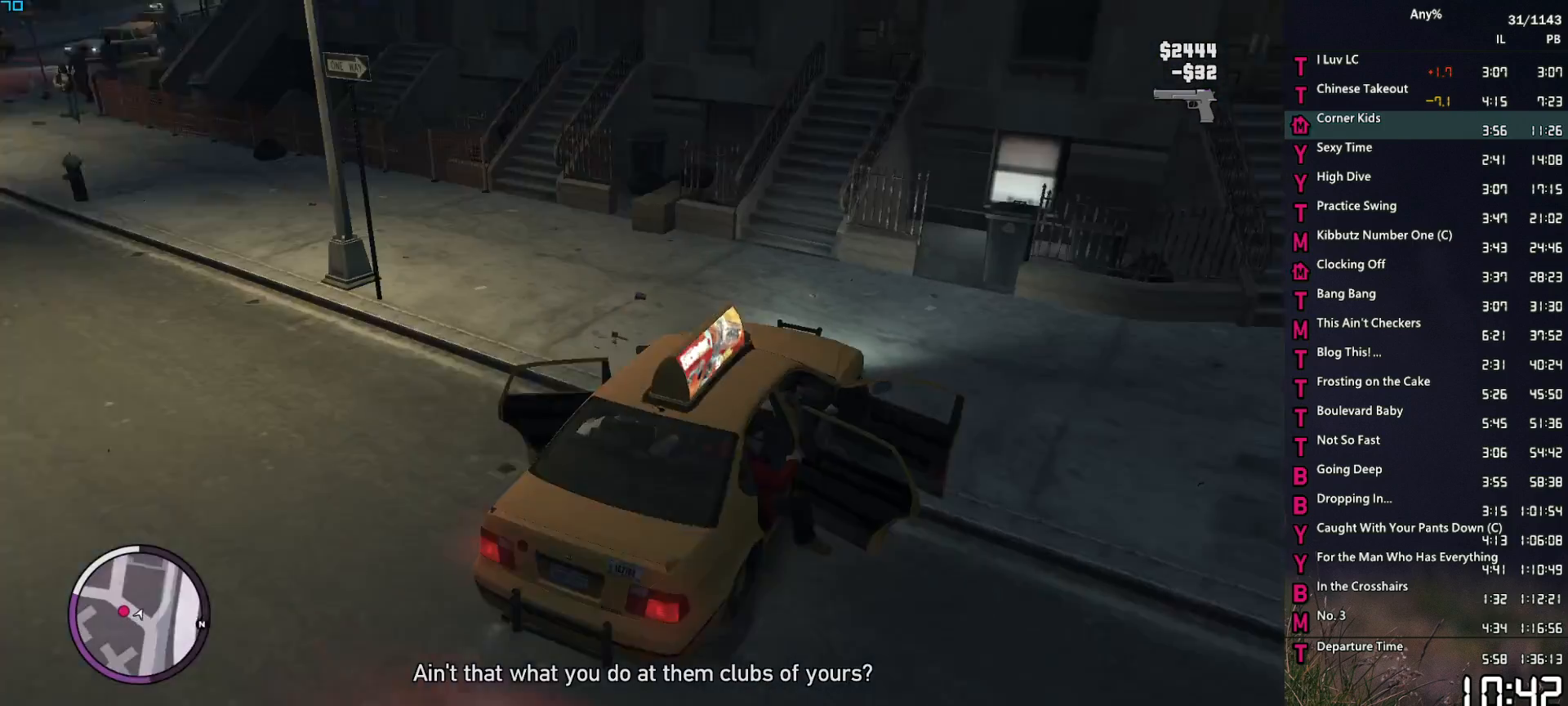
{"keys": ["a", "space", "w"], "mouse": ["left"], "events": [[50, "a", "down"], [50, "mouse_left", "down"], [50, "w", "down"], [100, "space", "down"], [150, "mouse_left", "up"], [200, "space", "up"], [250, "mouse_left", "down"], [300, "space", "down"], [333, "mouse_left", "up"], [333, "space", "up"], [433, "mouse_left", "down"], [483, "space", "down"]]}
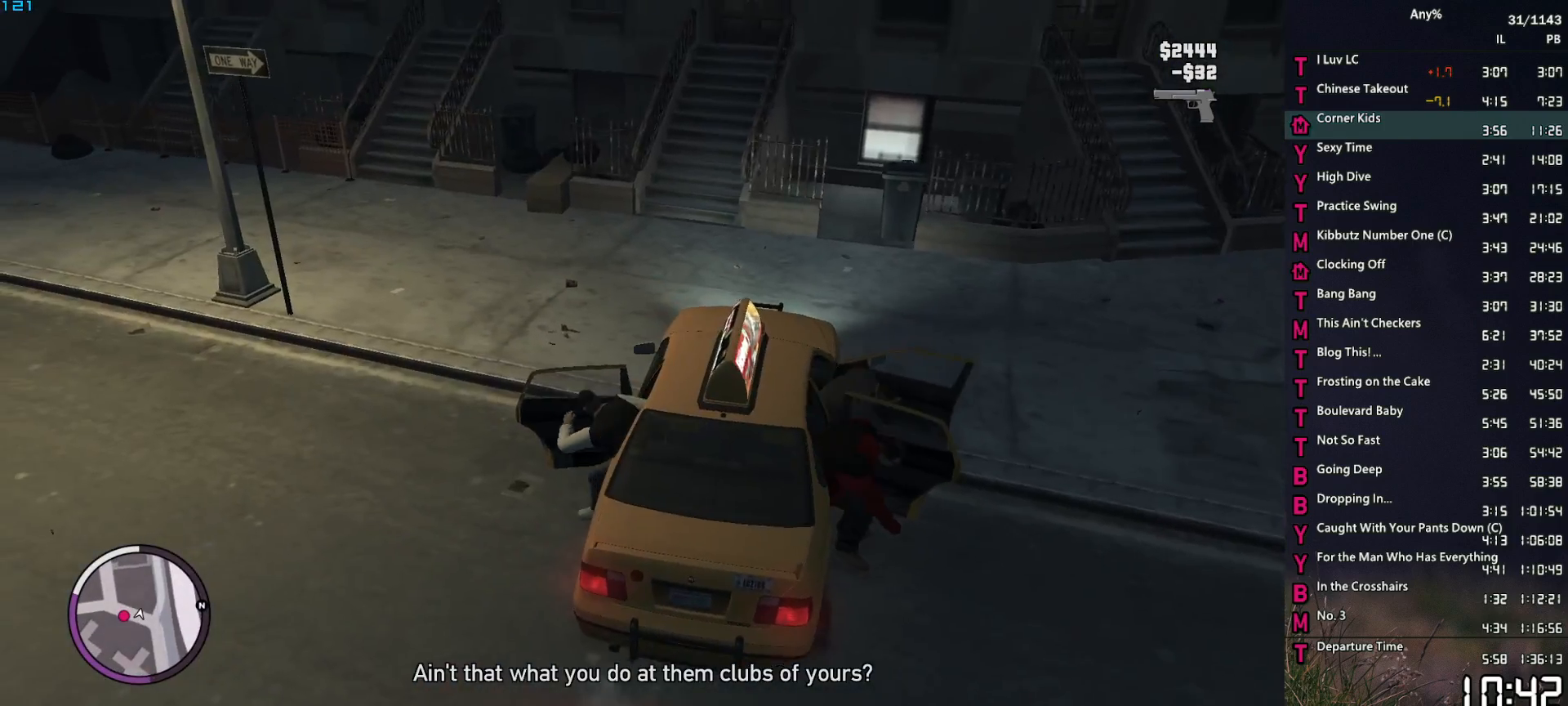
{"keys": ["a", "w"], "mouse": [], "events": [[33, "mouse_left", "up"], [33, "space", "up"], [67, "mouse_left", "down"], [117, "space", "down"], [167, "mouse_left", "up"], [167, "space", "up"], [217, "mouse_left", "down"], [267, "space", "down"], [317, "mouse_left", "up"], [350, "space", "up"], [400, "mouse_left", "down"], [450, "space", "down"], [500, "mouse_left", "up"], [500, "space", "up"]]}
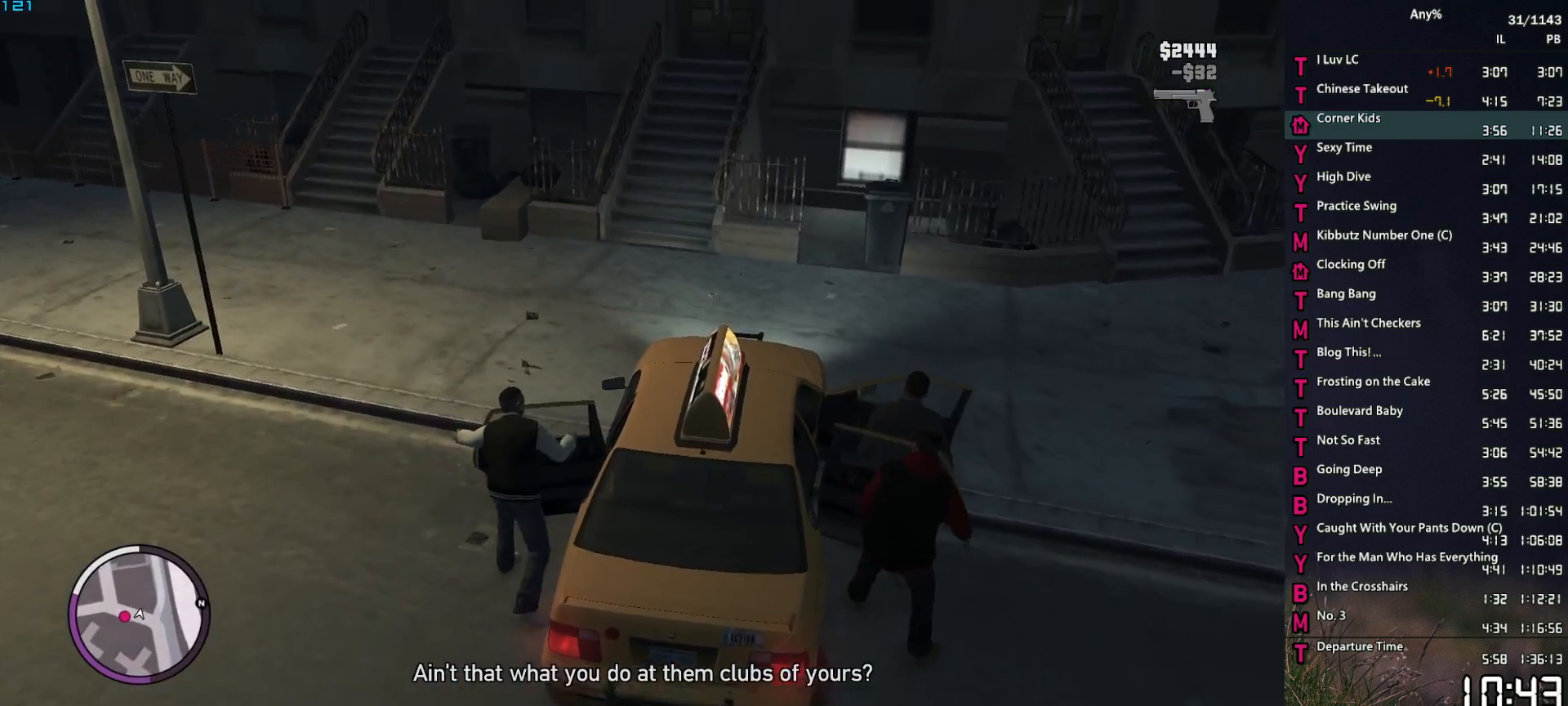
{"keys": ["a", "space", "w"], "mouse": [], "events": [[50, "mouse_left", "down"], [133, "mouse_left", "up"], [133, "space", "down"], [183, "space", "up"], [233, "mouse_left", "down"], [317, "mouse_left", "up"], [317, "space", "down"], [367, "mouse_left", "down"], [367, "space", "up"], [467, "mouse_left", "up"], [467, "space", "down"]]}
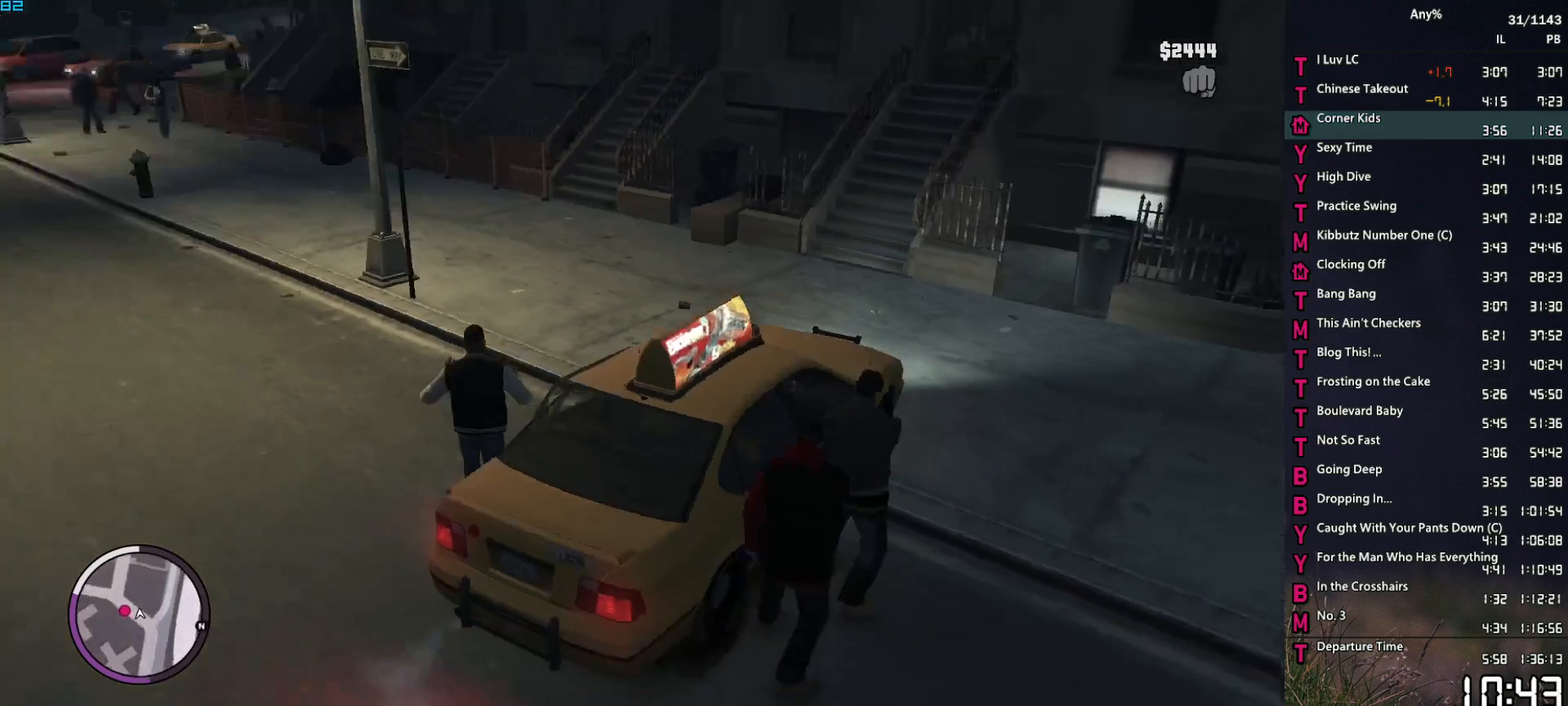
{"keys": ["a", "w"], "mouse": [], "events": [[67, "mouse_left", "down"], [67, "space", "up"], [150, "mouse_left", "up"], [150, "space", "down"], [200, "mouse_left", "down"], [250, "mouse_left", "up"], [250, "space", "up"], [333, "space", "down"], [433, "space", "up"]]}
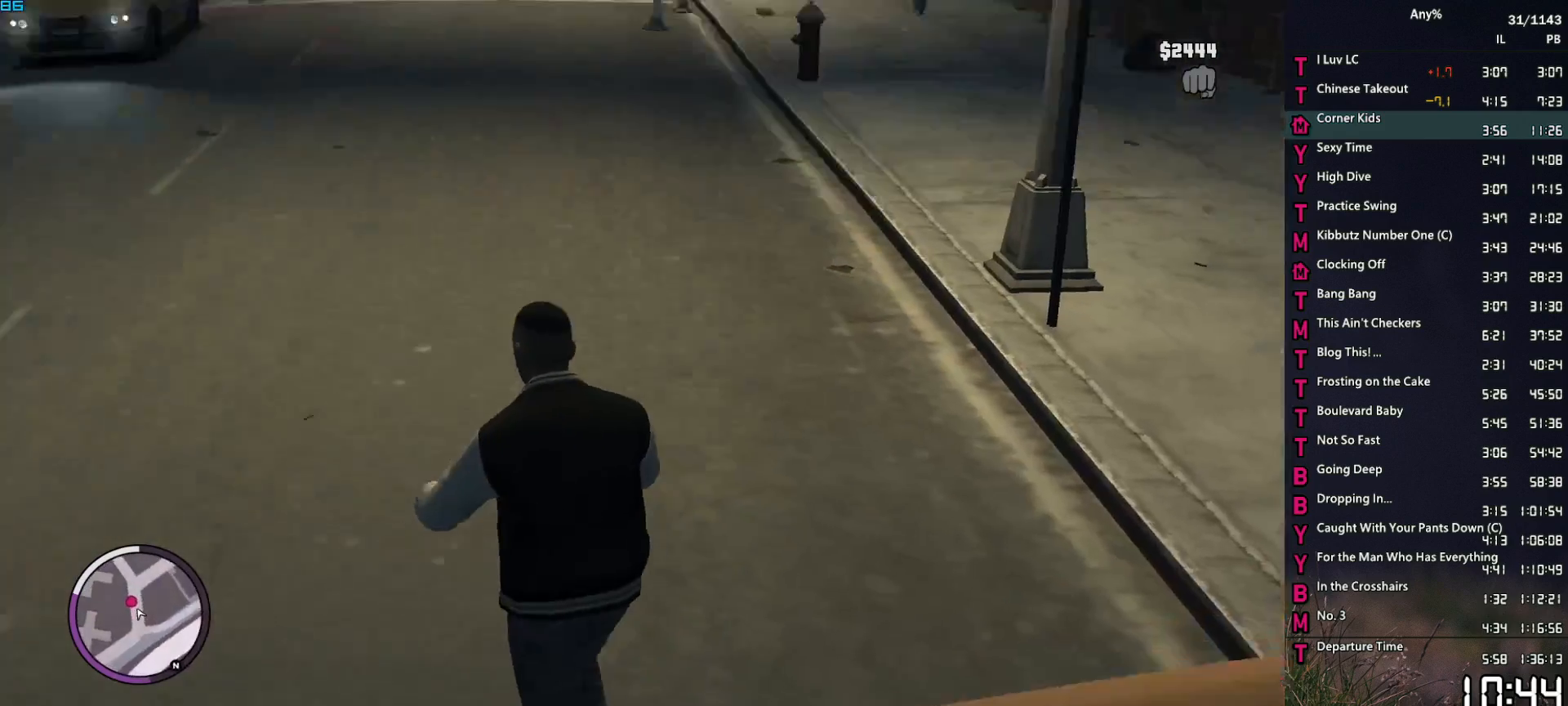
{"keys": ["a", "w"], "mouse": [], "events": [[33, "space", "down"], [117, "space", "up"], [167, "a", "up"], [217, "space", "down"], [267, "space", "up"], [350, "a", "down"], [350, "space", "down"], [450, "space", "up"]]}
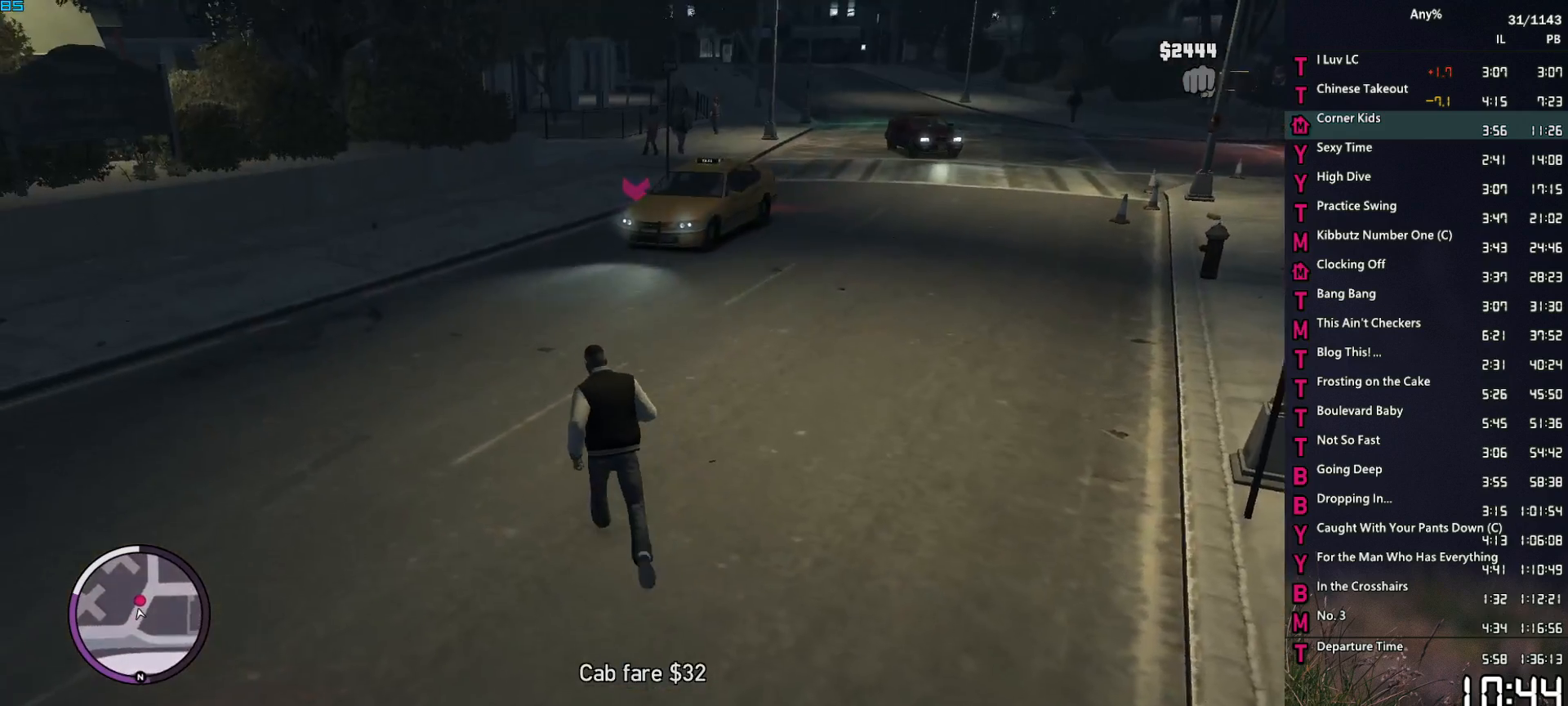
{"keys": ["a", "e", "w"], "mouse": [], "events": [[50, "space", "down"], [83, "space", "up"], [133, "e", "down"], [233, "space", "down"], [283, "space", "up"], [367, "space", "down"], [467, "space", "up"]]}
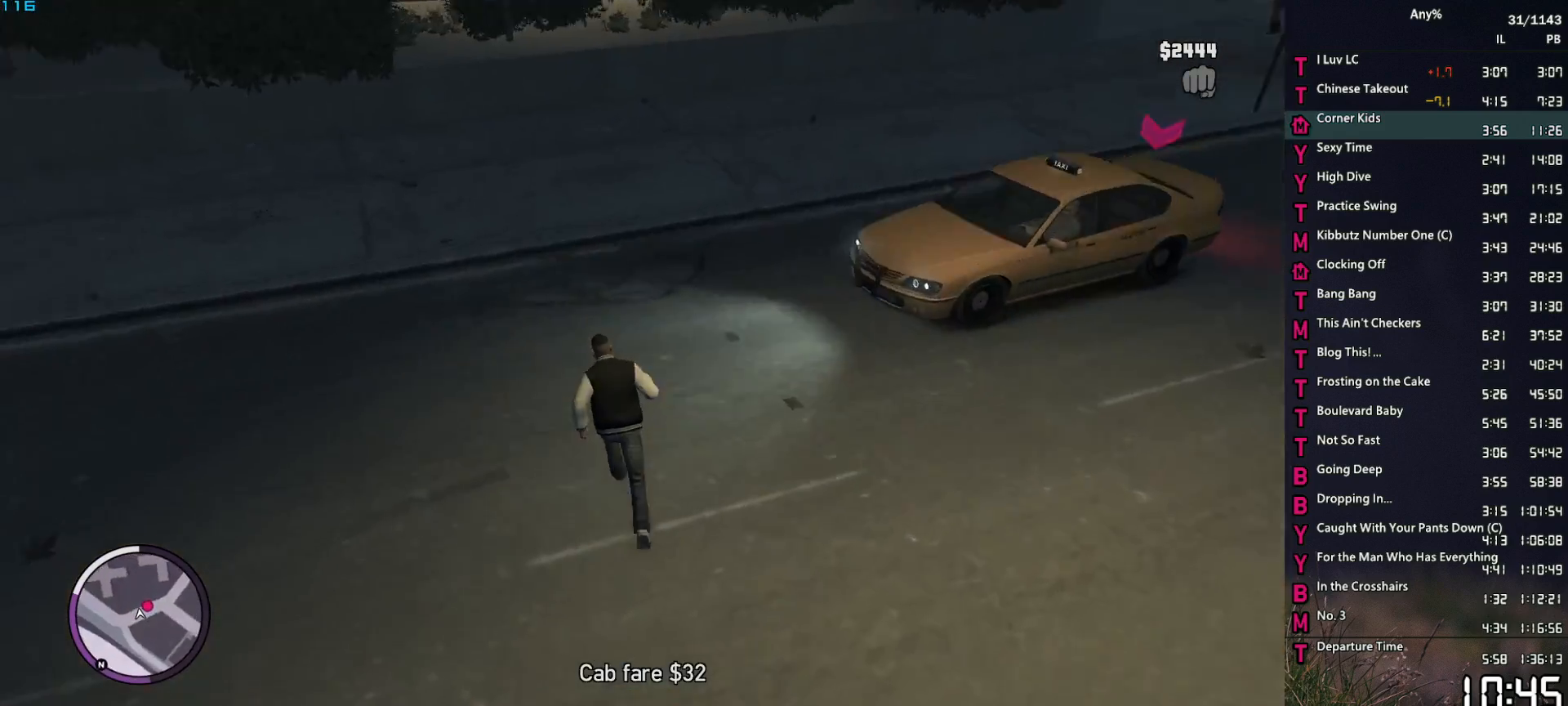
{"keys": ["d", "w"], "mouse": [], "events": [[50, "e", "up"], [50, "space", "down"], [150, "space", "up"], [250, "space", "down"], [300, "space", "up"], [383, "d", "down"], [383, "space", "down"], [433, "a", "up"], [483, "space", "up"]]}
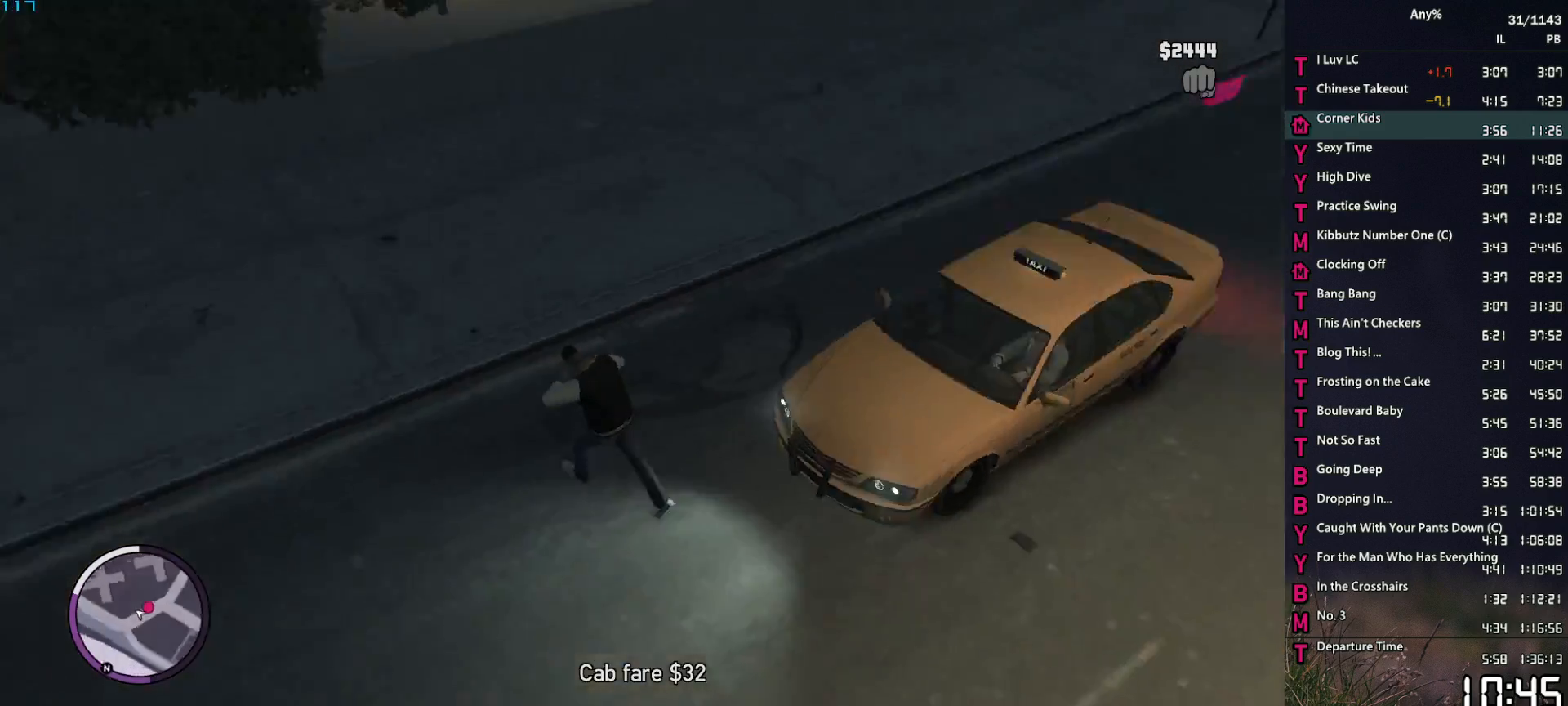
{"keys": ["space", "w"], "mouse": [], "events": [[117, "space", "down"], [167, "space", "up"], [300, "space", "down"], [350, "space", "up"], [450, "space", "down"], [500, "d", "up"]]}
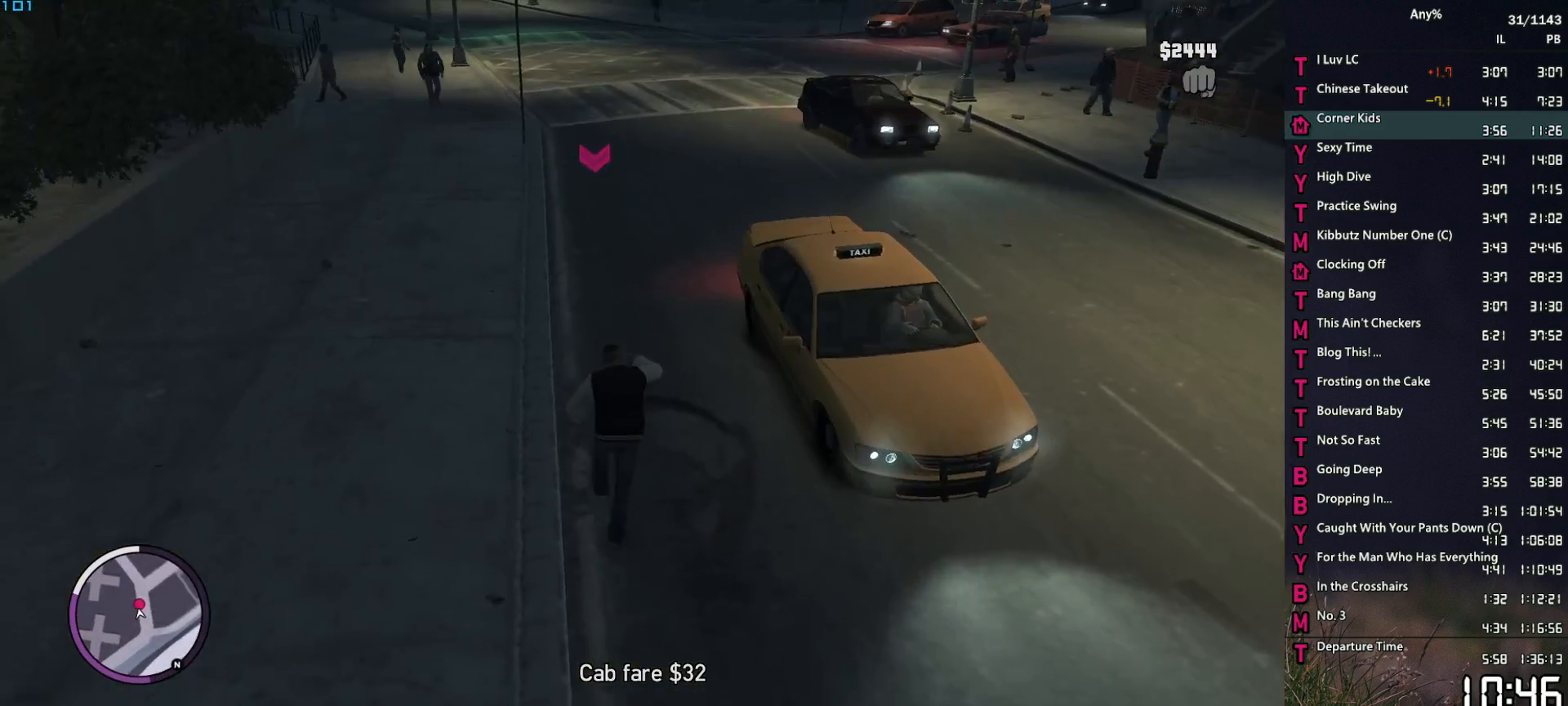
{"keys": ["w"], "mouse": [], "events": [[50, "space", "up"], [133, "space", "down"], [183, "space", "up"], [317, "space", "down"], [367, "space", "up"]]}
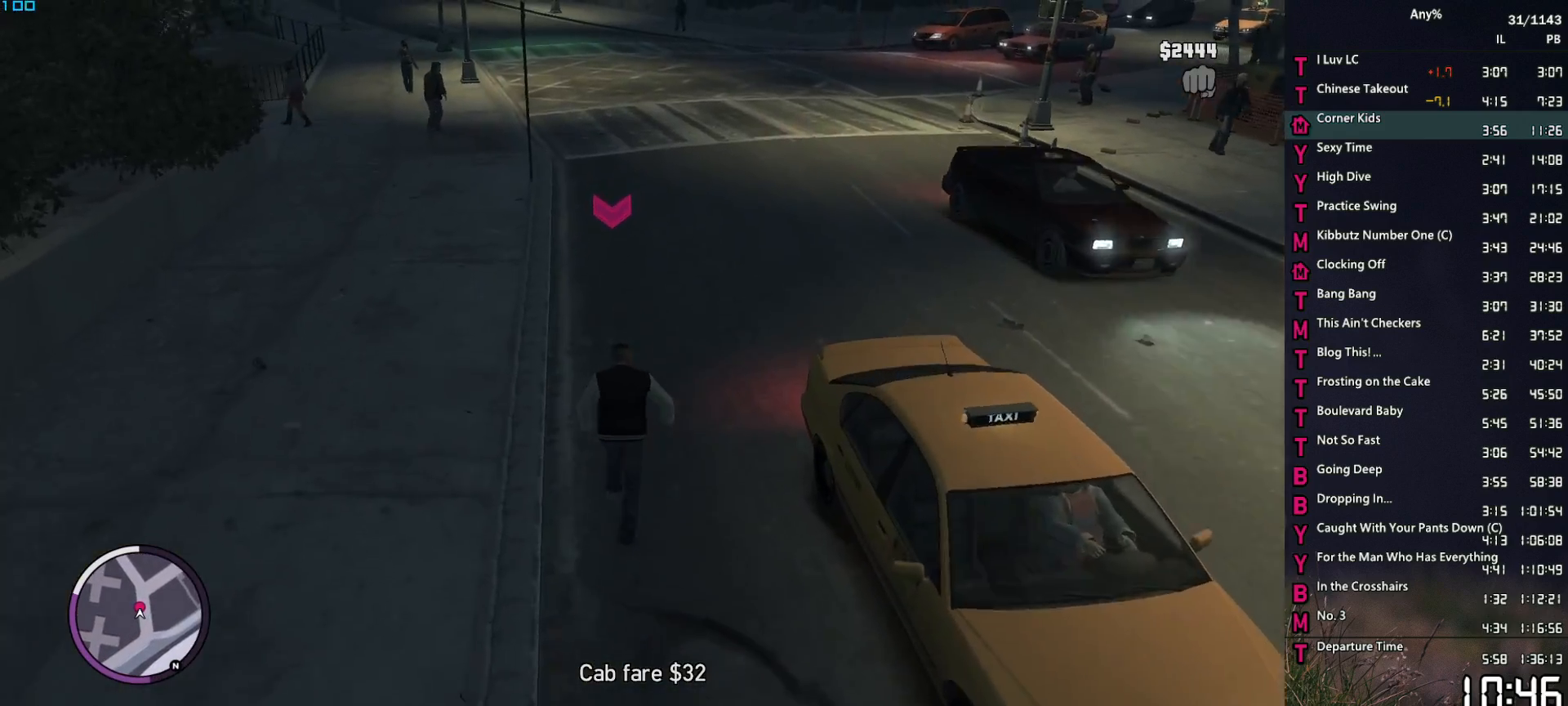
{"keys": ["w"], "mouse": [], "events": [[17, "space", "down"], [50, "space", "up"], [200, "space", "down"], [250, "space", "up"], [300, "a", "down"], [333, "space", "down"], [383, "a", "up"], [433, "space", "up"]]}
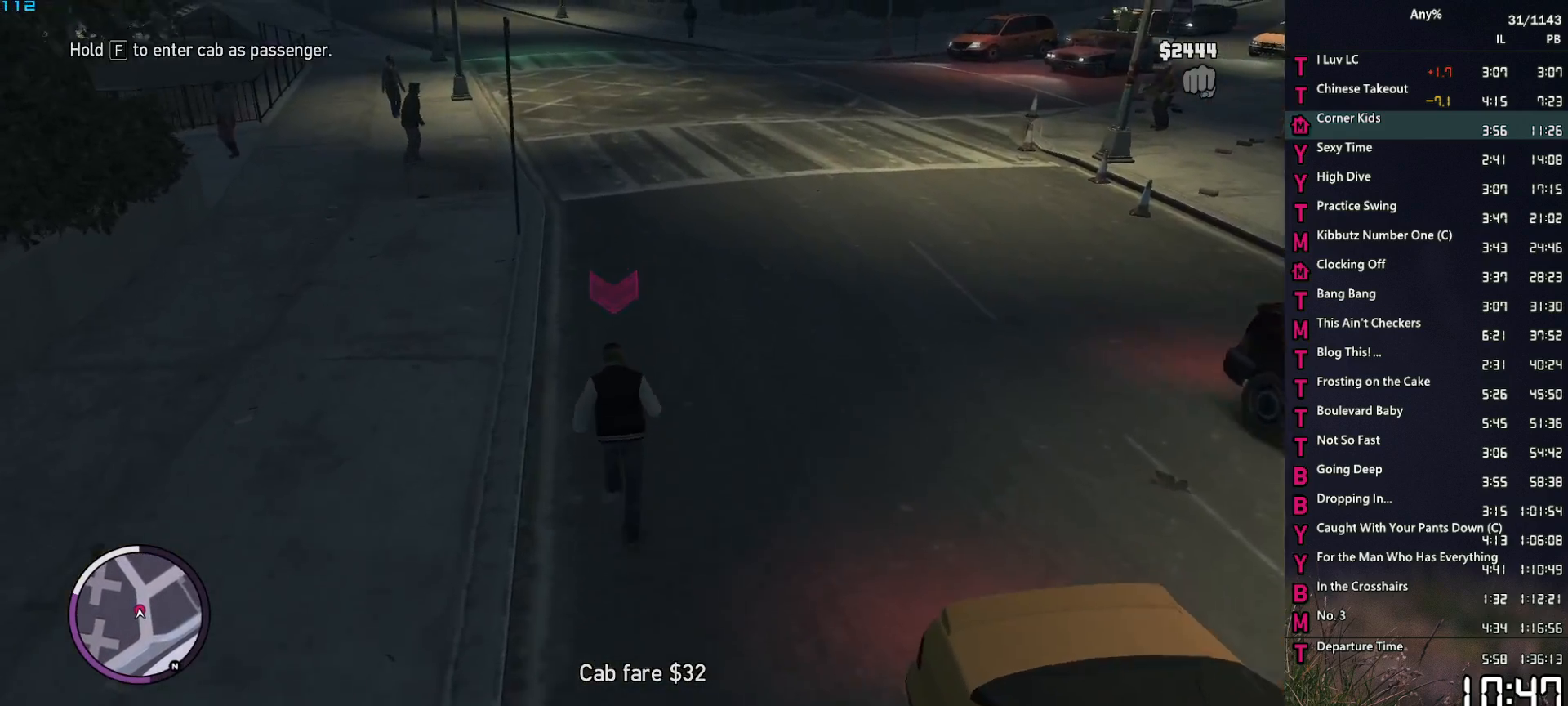
{"keys": [], "mouse": [], "events": [[33, "space", "down"], [67, "space", "up"], [217, "space", "down"], [267, "space", "up"], [300, "return", "down"], [300, "w", "up"], [350, "return", "up"], [350, "space", "down"], [400, "space", "up"]]}
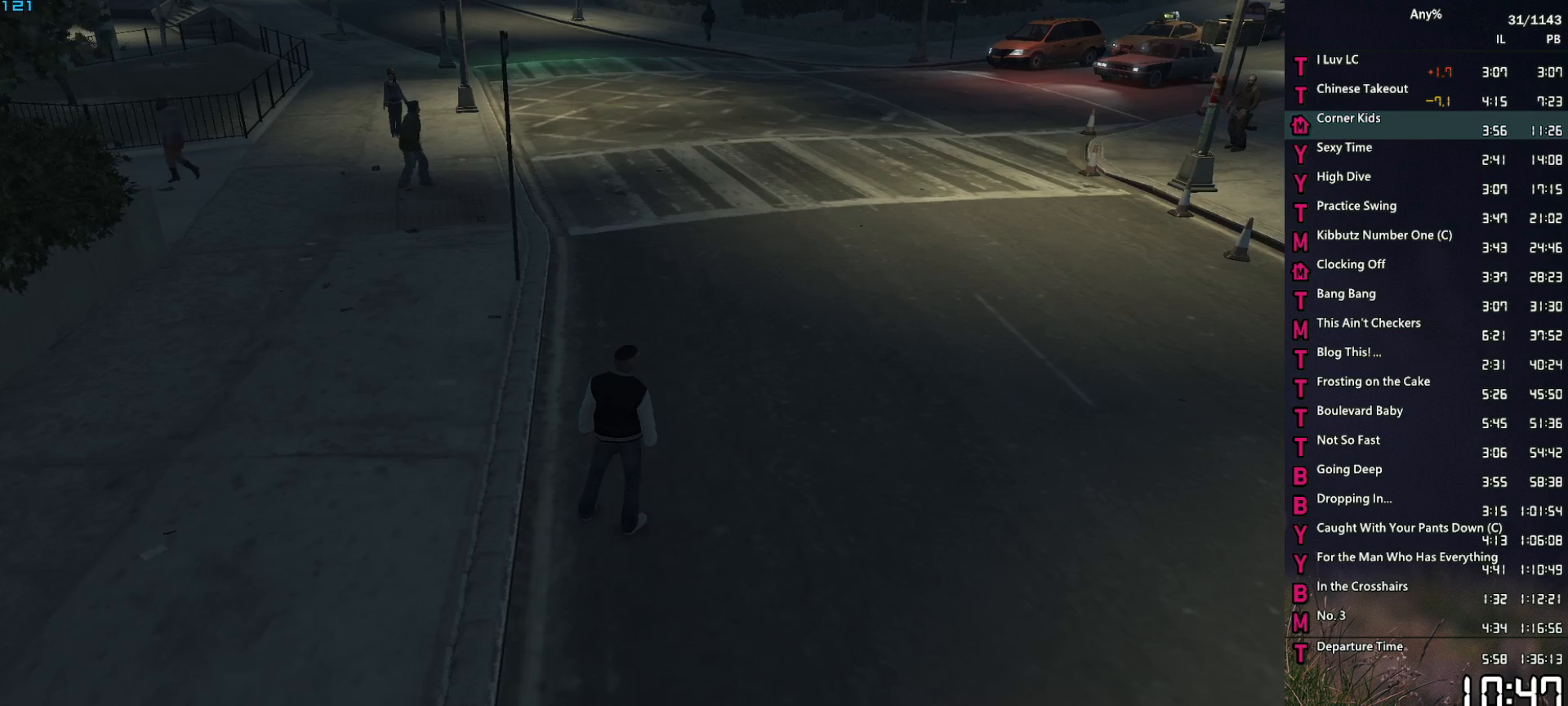
{"keys": [], "mouse": [], "events": [[33, "space", "down"], [83, "space", "up"], [133, "return", "down"], [183, "return", "up"], [183, "space", "down"], [283, "return", "down"], [283, "space", "up"], [317, "return", "up"], [367, "space", "down"], [417, "return", "down"], [417, "space", "up"], [467, "return", "up"]]}
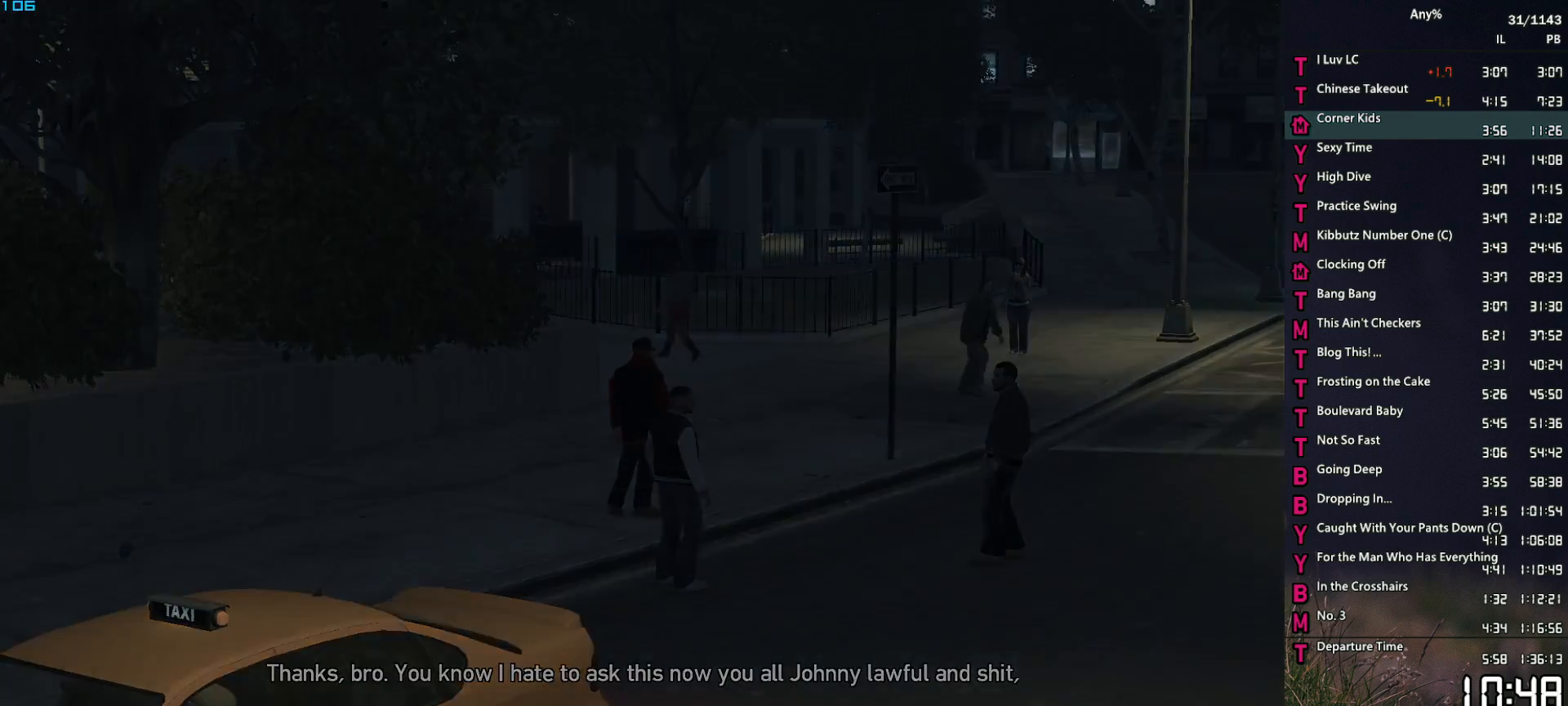
{"keys": ["d", "w"], "mouse": [], "events": [[17, "return", "down"], [17, "space", "down"], [50, "return", "up"], [100, "space", "up"], [250, "d", "down"], [483, "w", "down"]]}
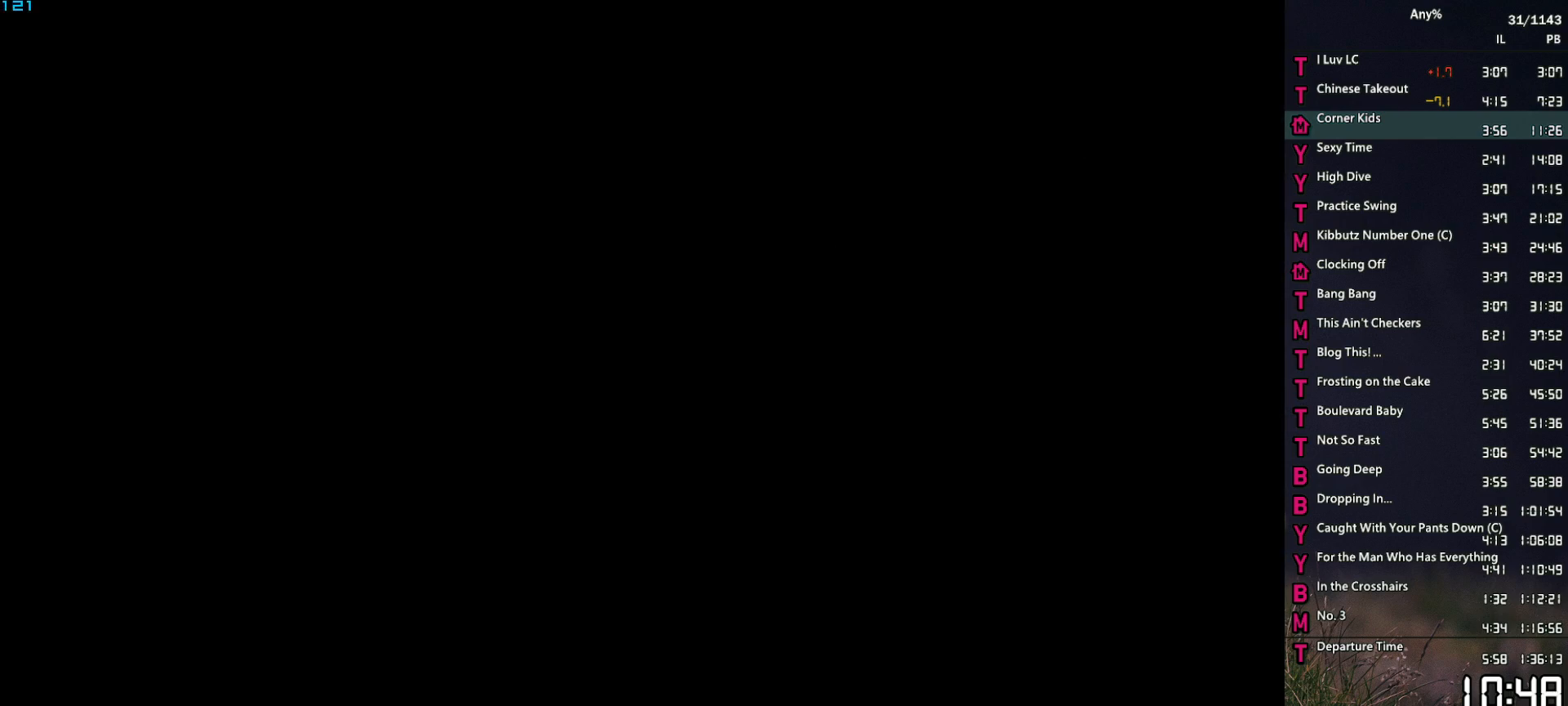
{"keys": ["d", "w"], "mouse": [], "events": [[33, "space", "down"], [67, "space", "up"], [167, "space", "down"], [267, "space", "up"], [350, "space", "down"], [450, "space", "up"]]}
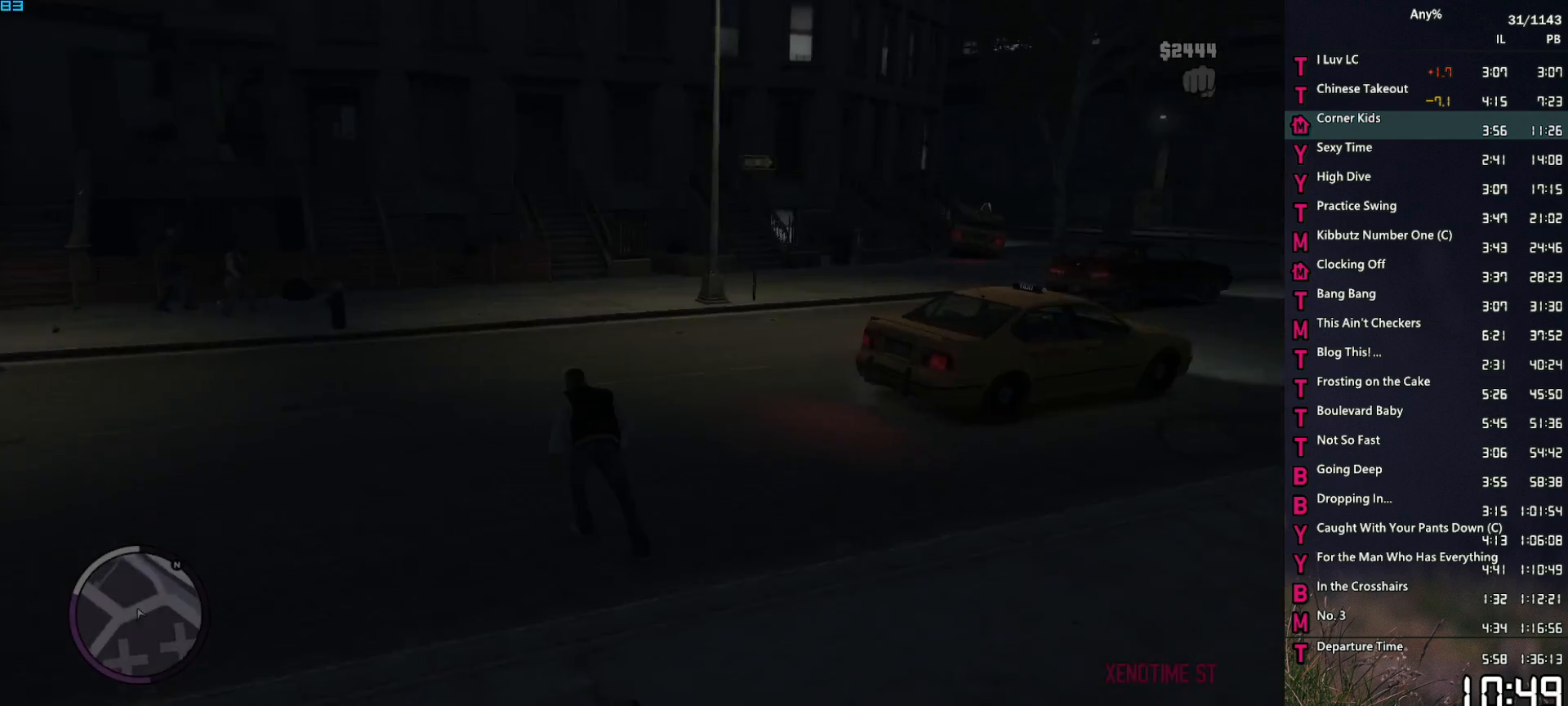
{"keys": ["d", "w"], "mouse": [], "events": [[50, "space", "down"], [83, "space", "up"], [233, "space", "down"], [283, "space", "up"], [367, "space", "down"], [467, "space", "up"]]}
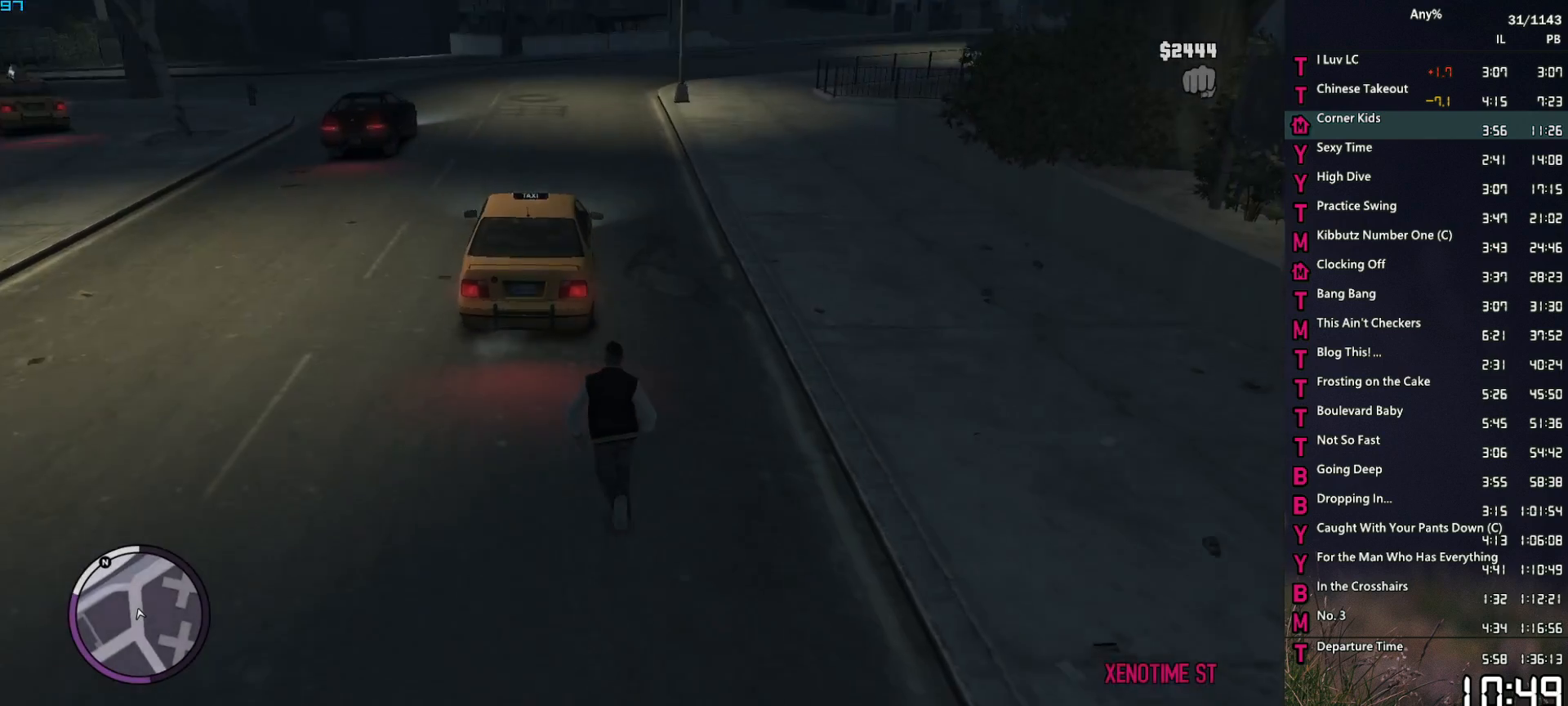
{"keys": ["w"], "mouse": [], "events": [[50, "space", "down"], [100, "space", "up"], [200, "space", "down"], [300, "space", "up"], [383, "space", "down"], [483, "d", "up"], [483, "space", "up"]]}
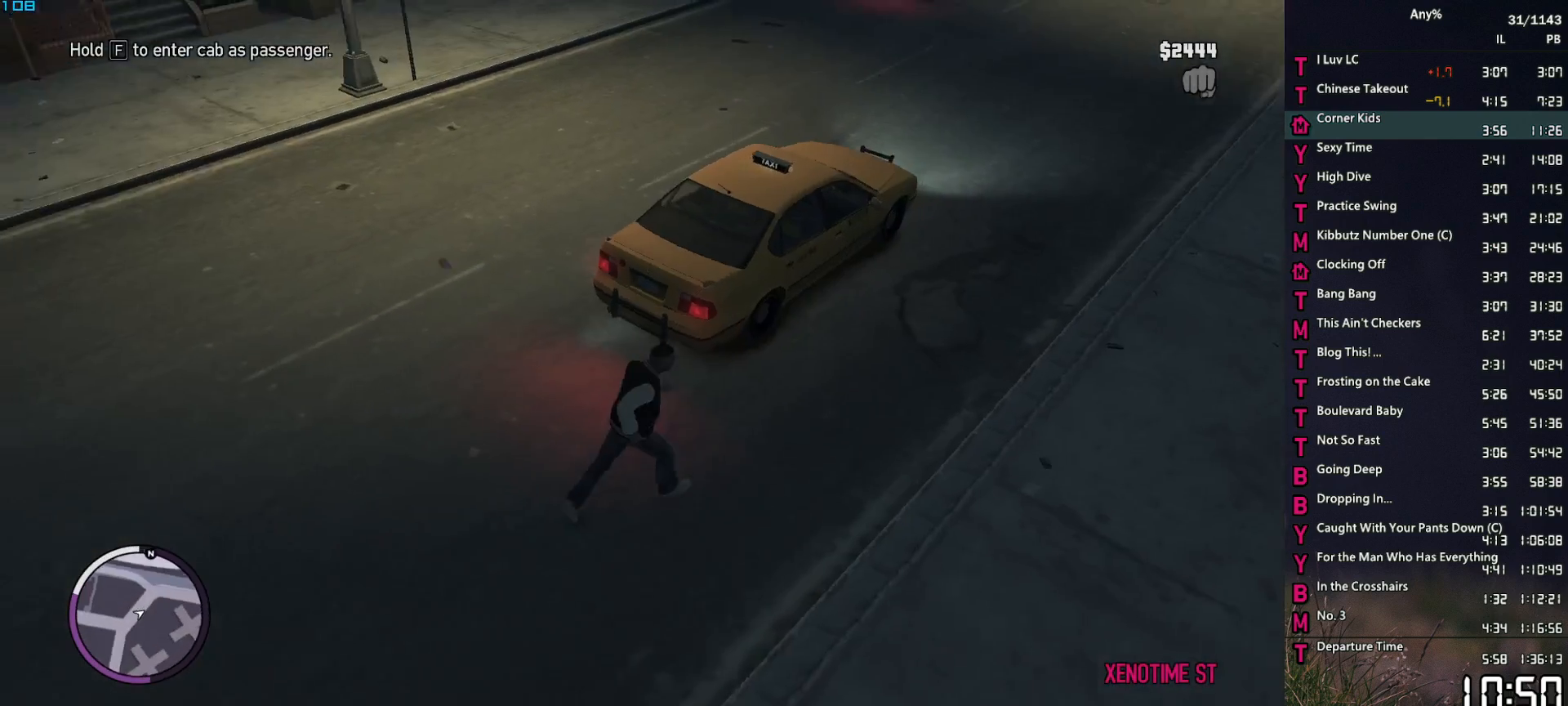
{"keys": ["f"], "mouse": [], "events": [[33, "space", "down"], [117, "f", "down"], [117, "space", "up"], [117, "w", "up"]]}
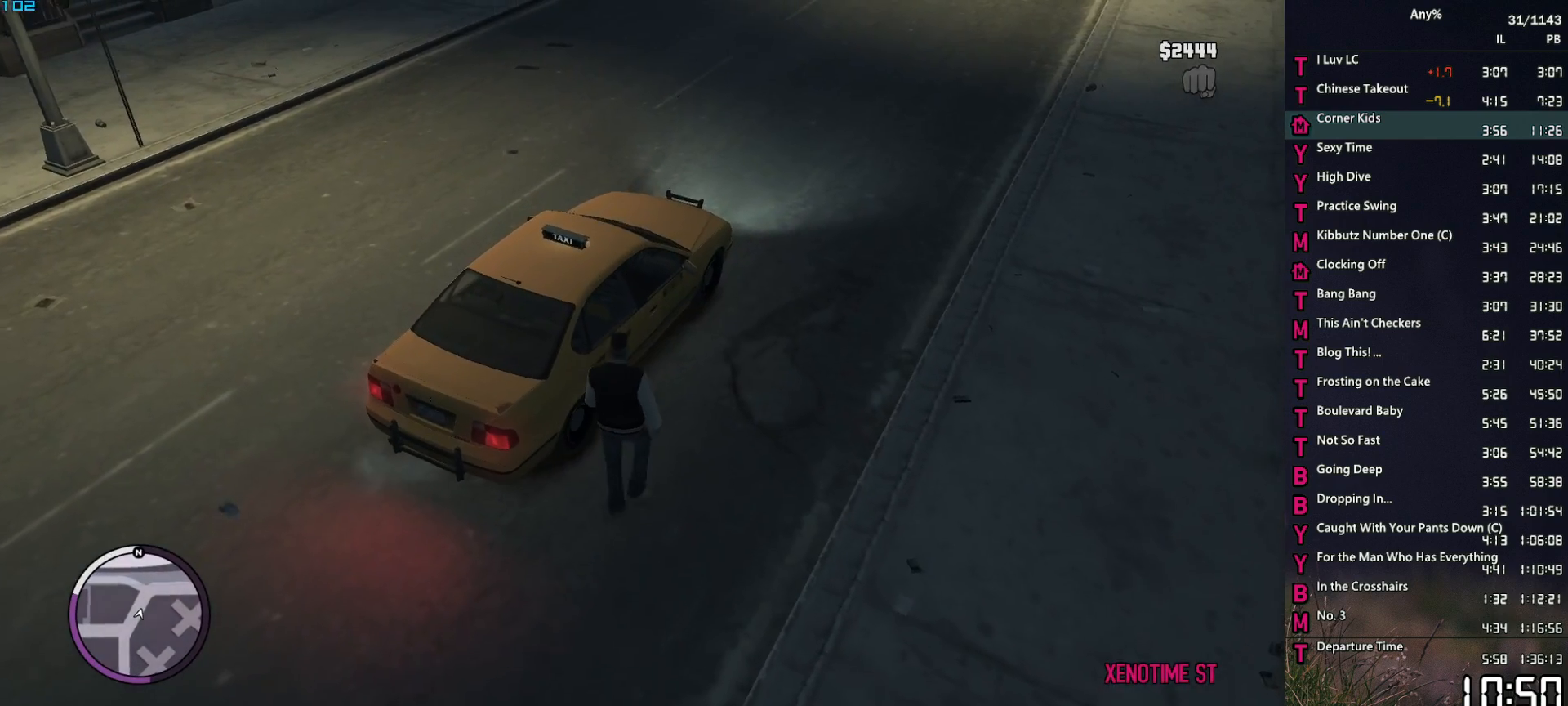
{"keys": [], "mouse": [], "events": [[183, "f", "up"]]}
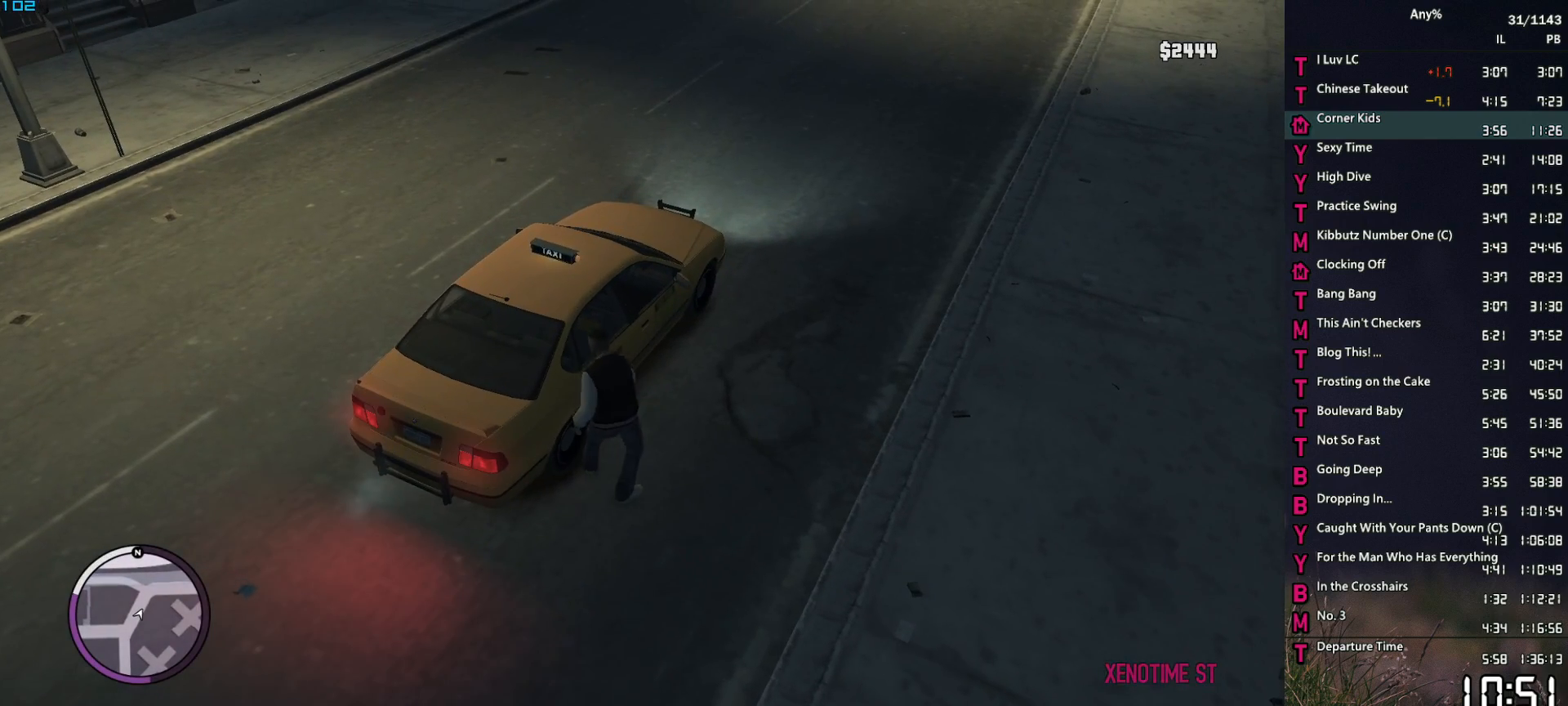
{"keys": [], "mouse": [], "events": []}
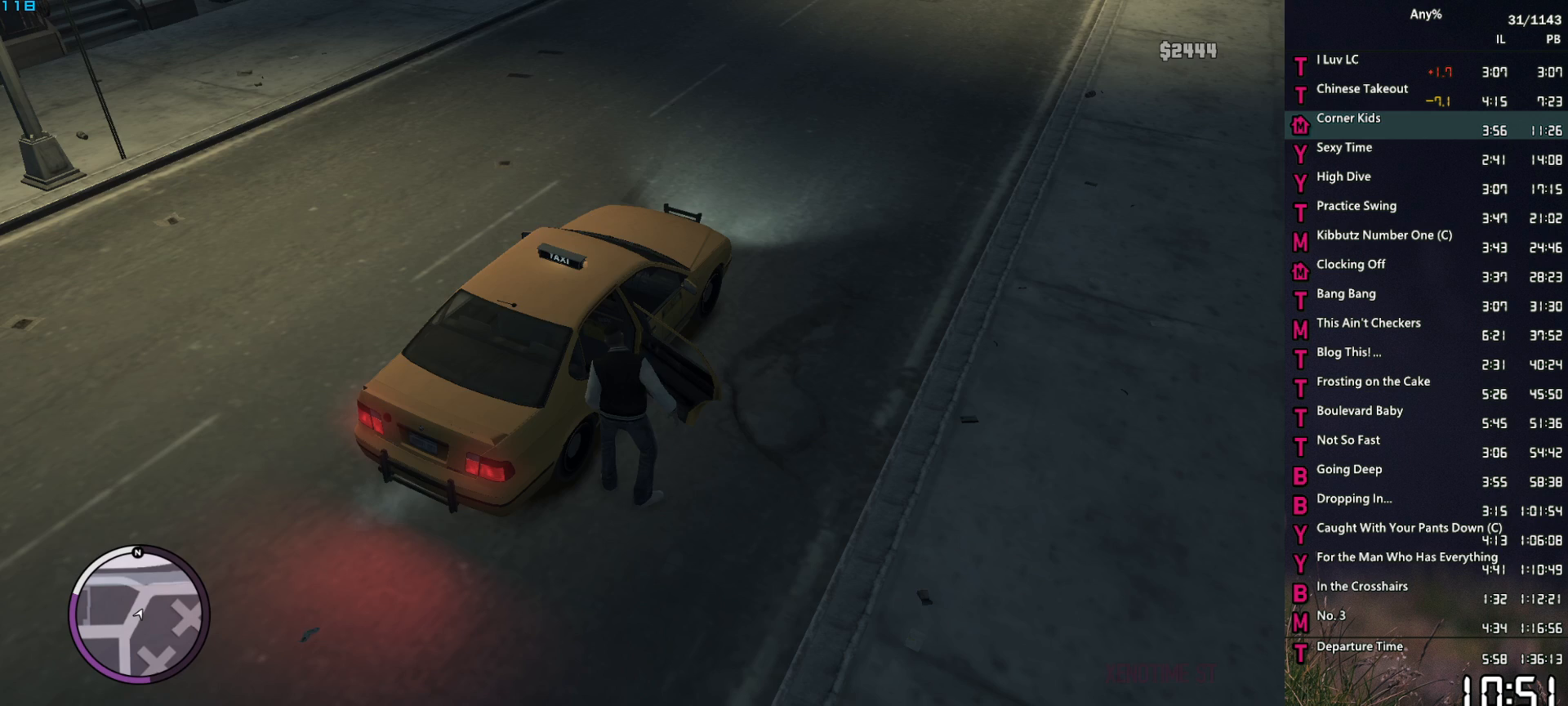
{"keys": [], "mouse": [], "events": []}
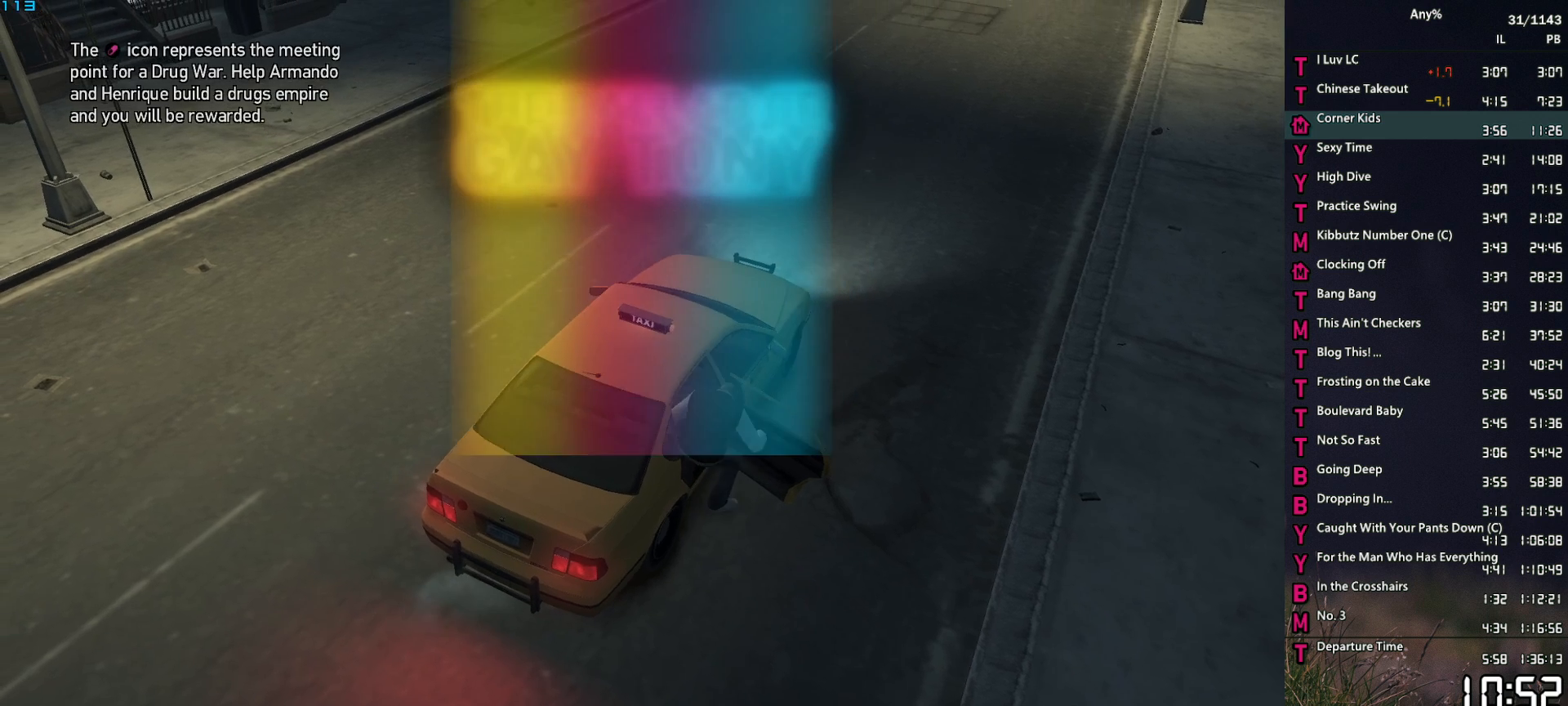
{"keys": [], "mouse": [], "events": []}
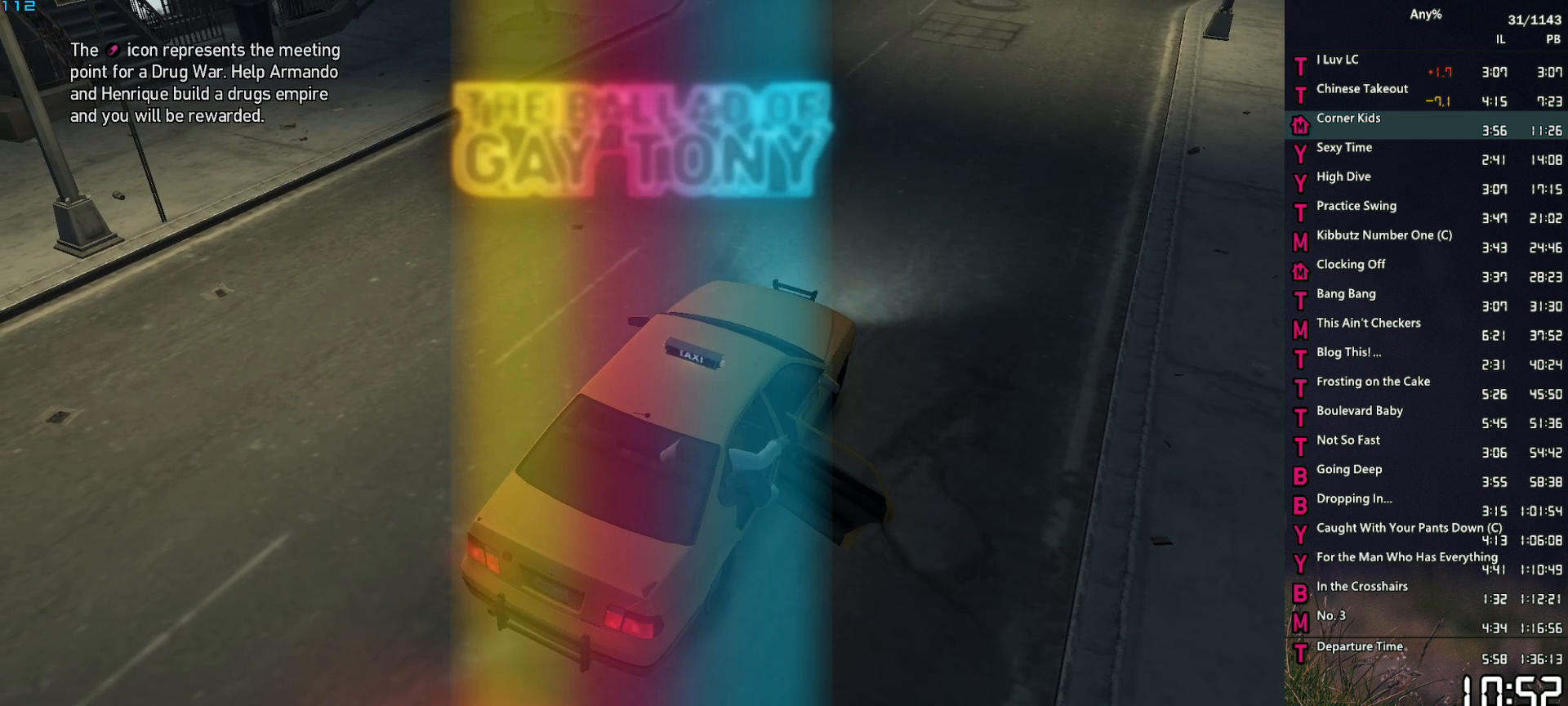
{"keys": [], "mouse": [], "events": []}
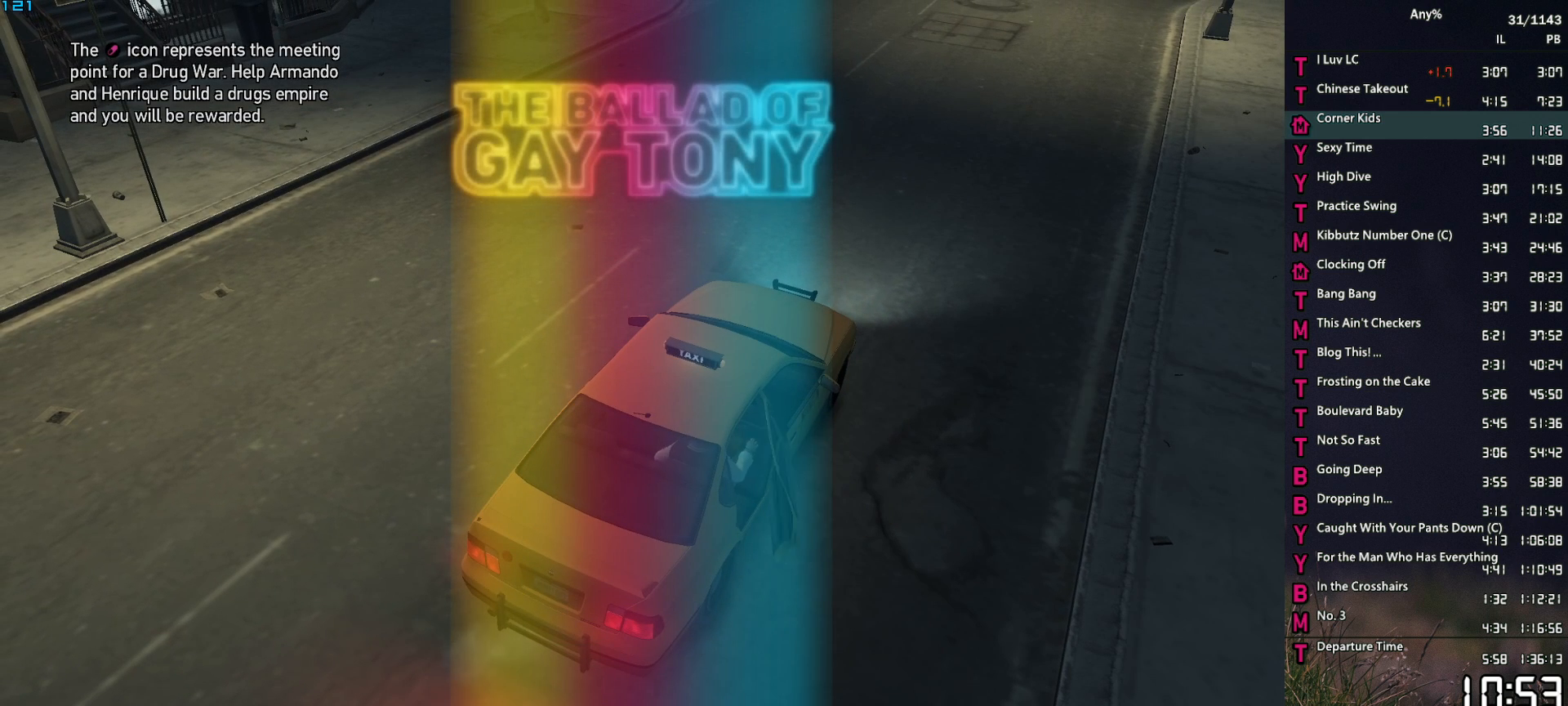
{"keys": ["s"], "mouse": [], "events": [[450, "s", "down"]]}
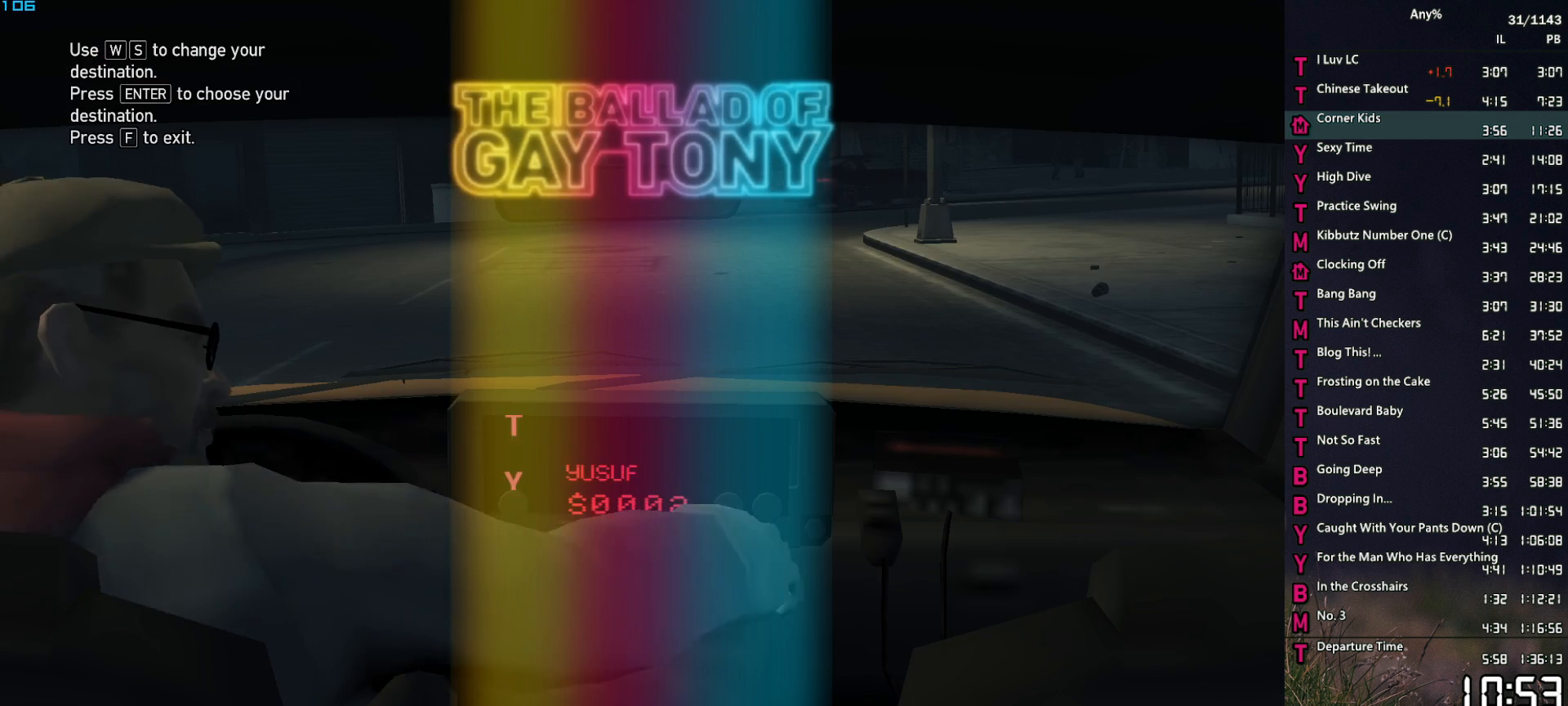
{"keys": [], "mouse": [], "events": [[50, "return", "down"], [50, "s", "up"], [83, "return", "up"], [133, "return", "down"], [183, "return", "up"], [283, "return", "down"], [317, "return", "up"]]}